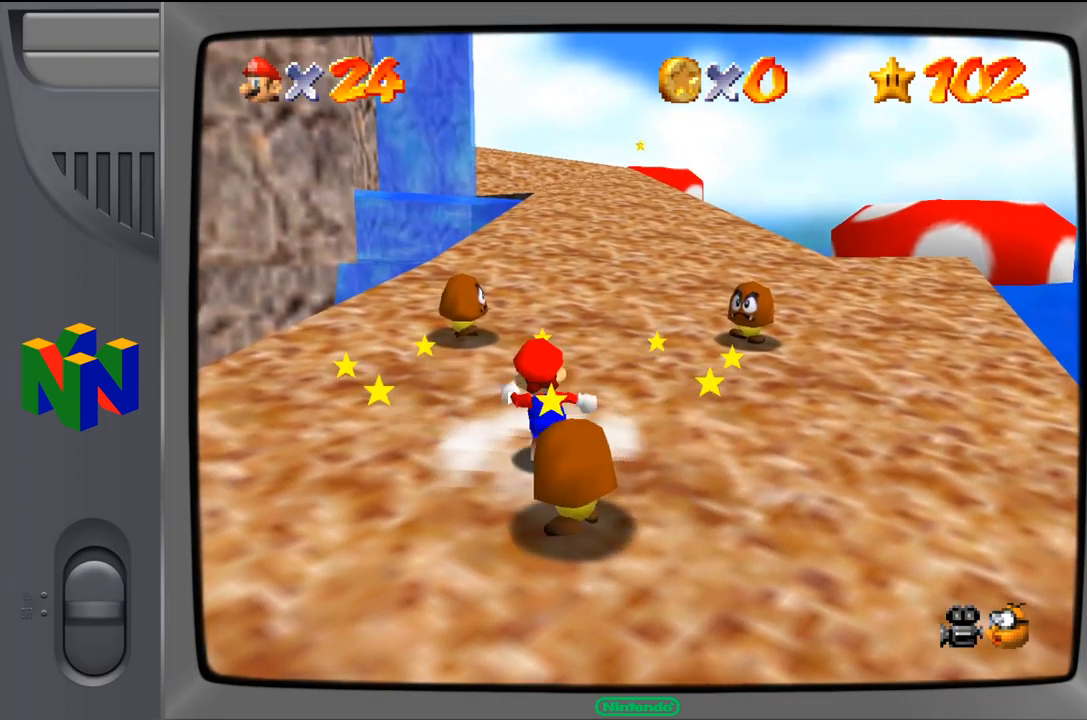
Gameplay with a controller (Nintendo layout); each line is a JSON object with the inputs held at the frame after it (dt_ms = milliseconds from this image to that frame). "events" lists button and stick changes between this image and that frame as [ms after this image, input, new state], when the widget could be followed in between. Not read: C_RIGHT L1 L3 R1 R3.
{"dt_ms": 500, "buttons": ["A"], "left_stick": "up", "events": [[317, "Z", "down"], [450, "A", "down"], [500, "Z", "up"]]}
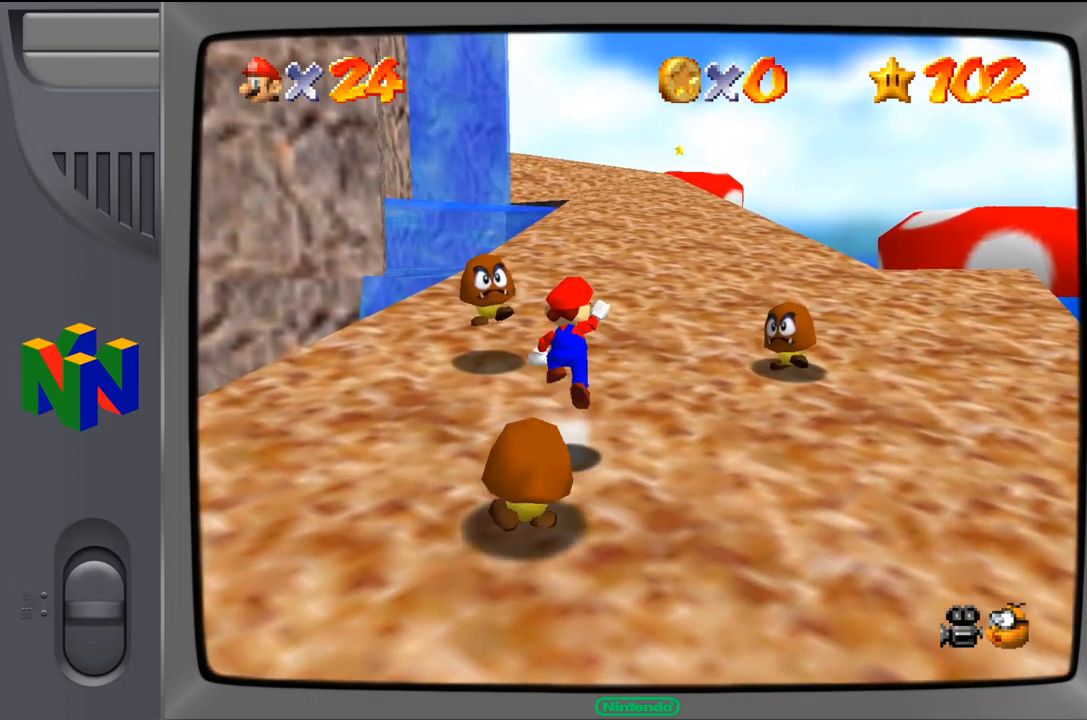
{"dt_ms": 500, "buttons": [], "left_stick": "up-right", "events": [[117, "A", "up"], [167, "left_stick", "up-right"]]}
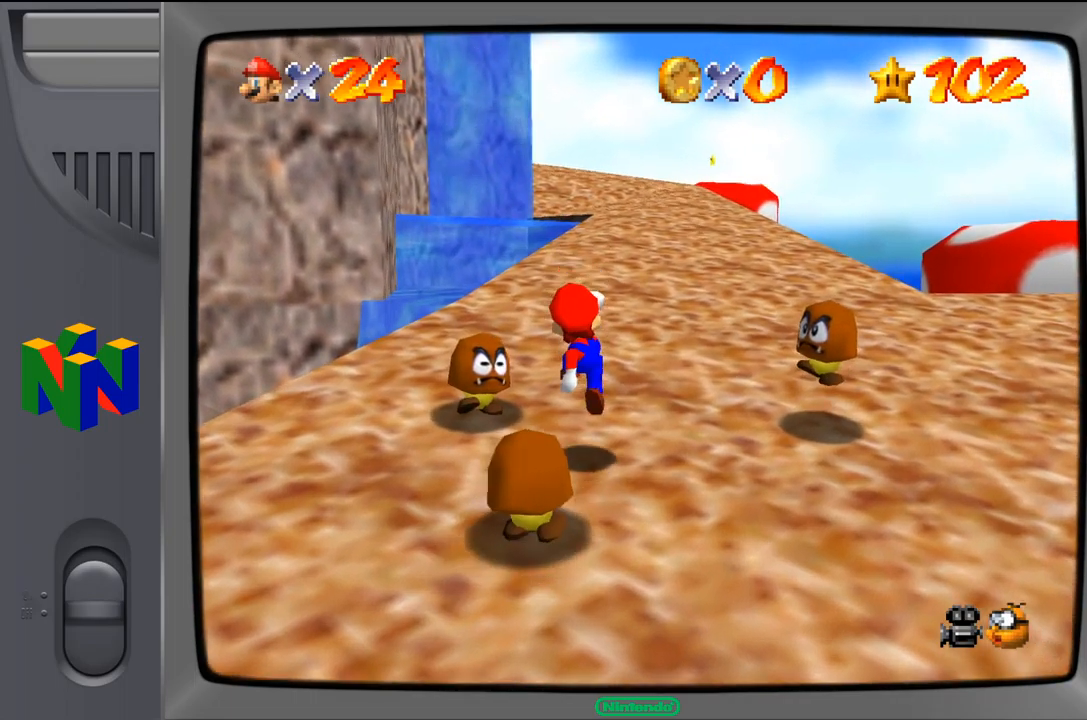
{"dt_ms": 1000, "buttons": [], "left_stick": "up", "events": [[467, "Z", "down"], [567, "A", "down"], [617, "Z", "up"], [667, "A", "up"], [850, "left_stick", "up"]]}
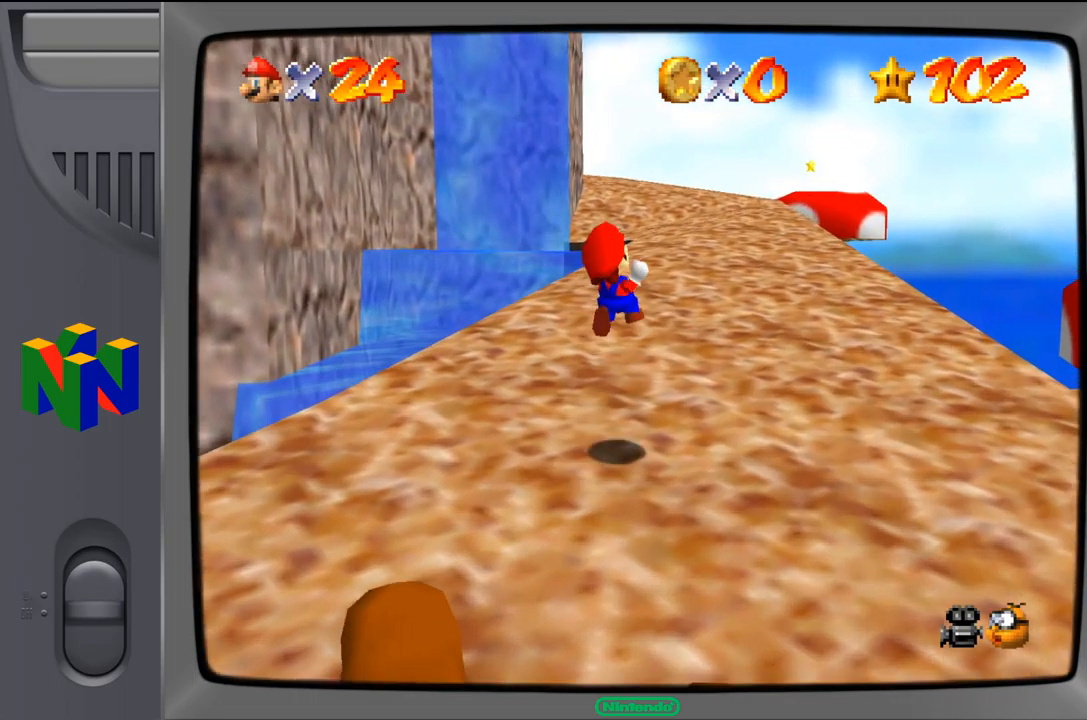
{"dt_ms": 500, "buttons": [], "left_stick": "up", "events": []}
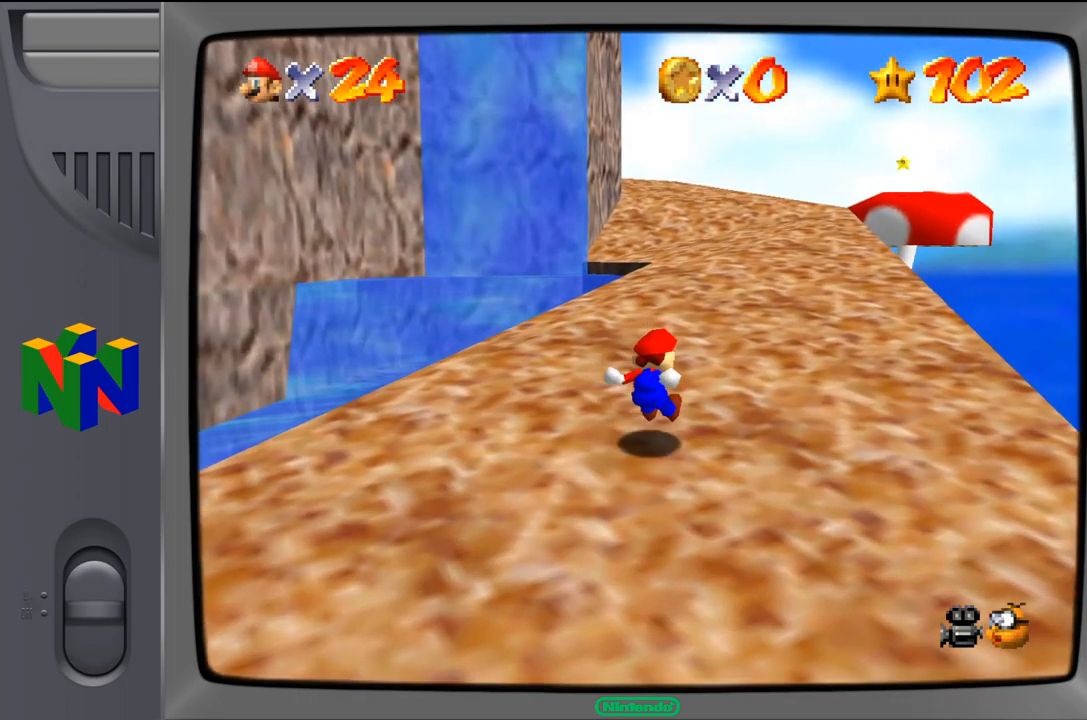
{"dt_ms": 500, "buttons": [], "left_stick": "up", "events": []}
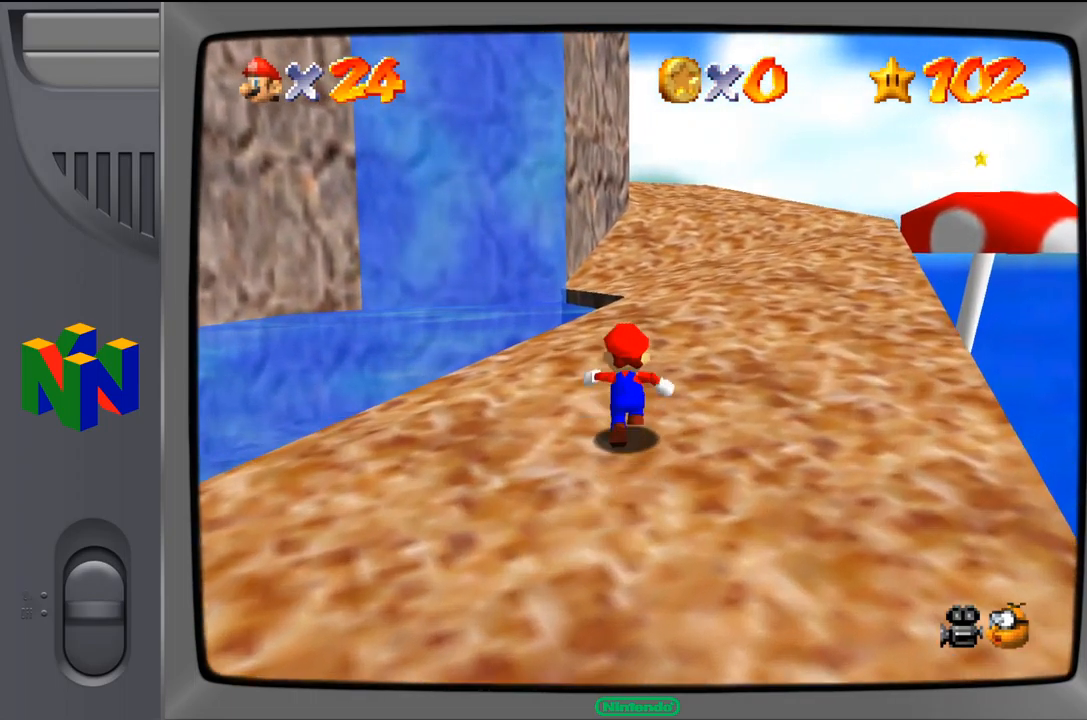
{"dt_ms": 500, "buttons": [], "left_stick": "up-right", "events": [[117, "left_stick", "up-right"]]}
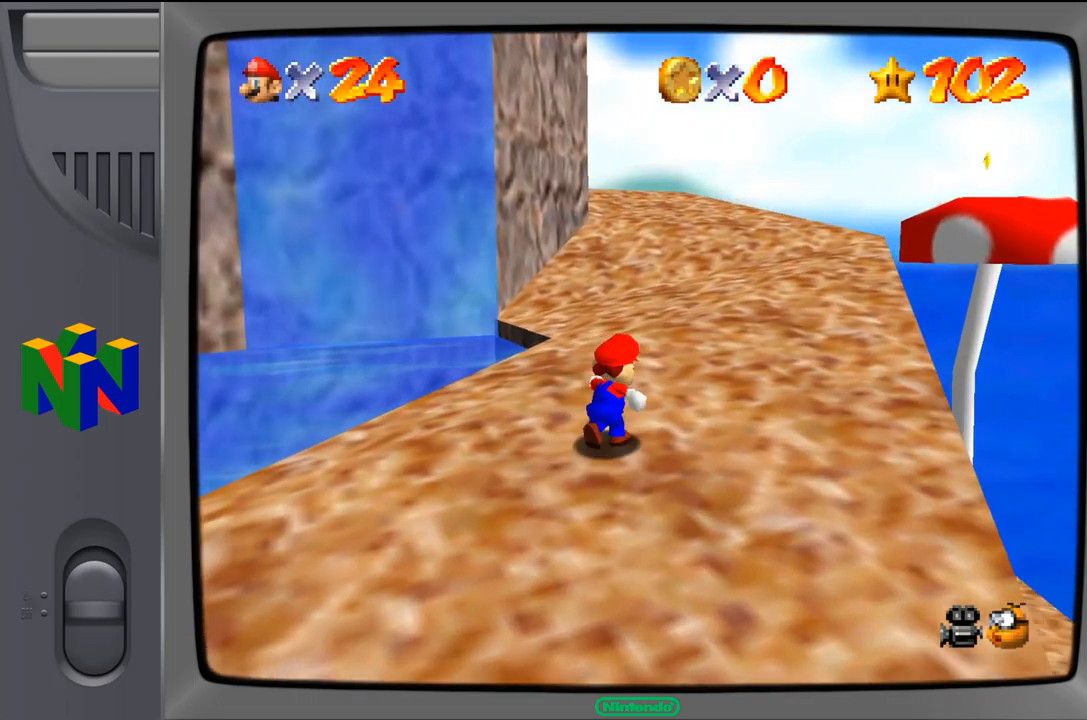
{"dt_ms": 484, "buttons": [], "left_stick": "up", "events": [[434, "left_stick", "up"]]}
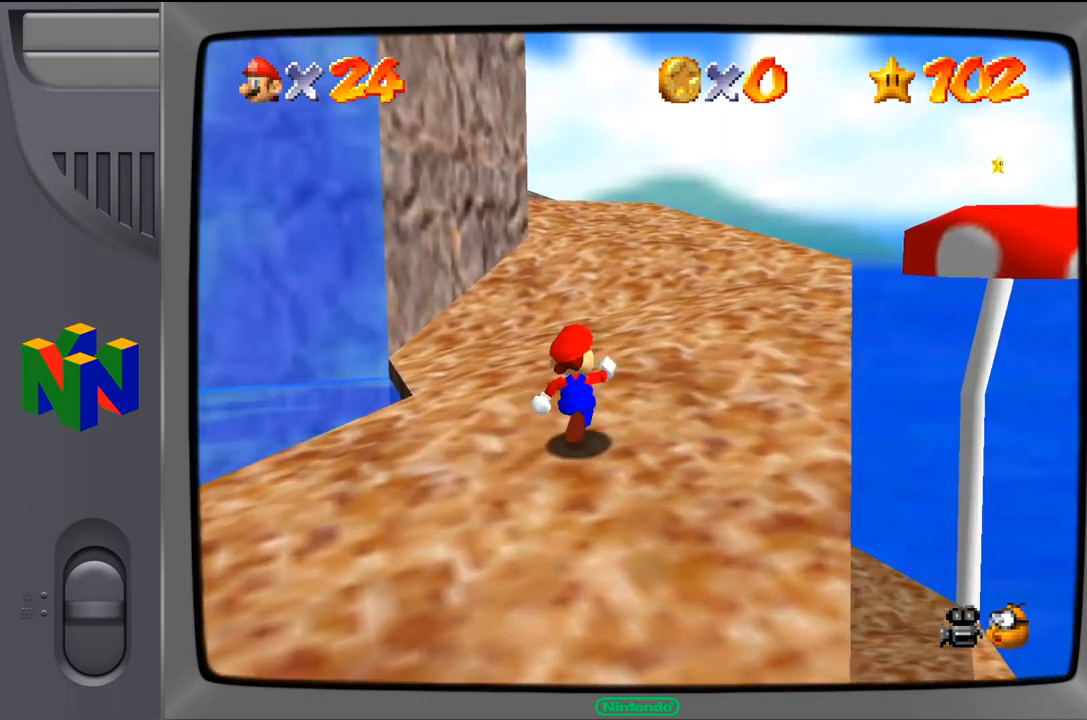
{"dt_ms": 500, "buttons": [], "left_stick": "up", "events": []}
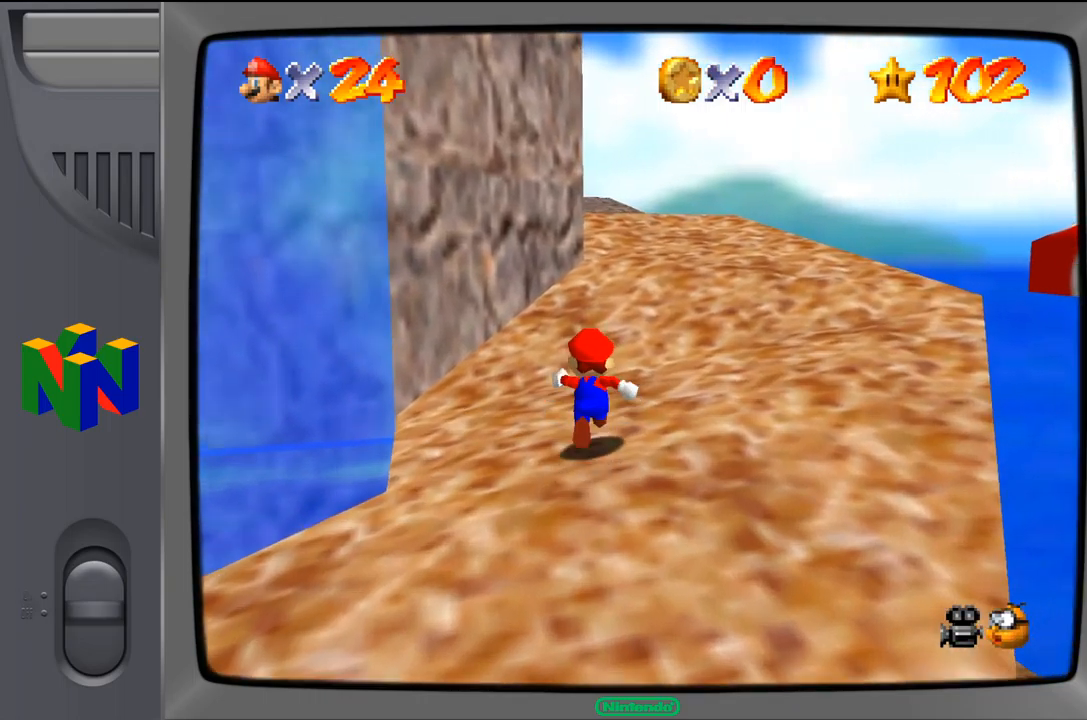
{"dt_ms": 500, "buttons": [], "left_stick": "up-right", "events": [[183, "left_stick", "up-right"]]}
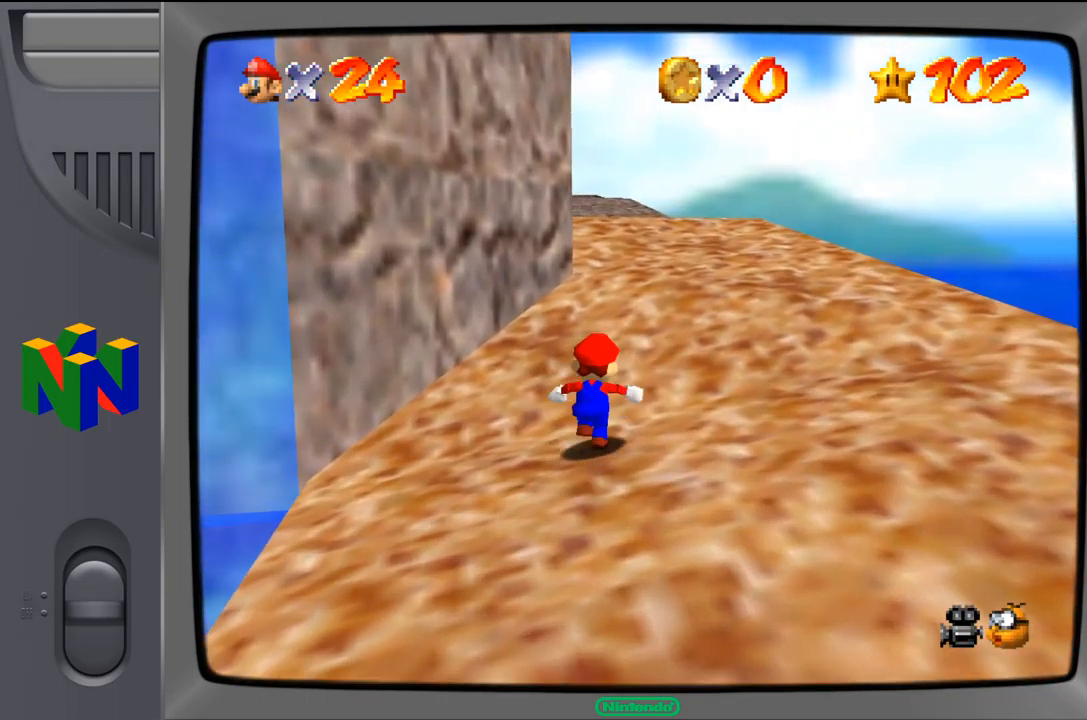
{"dt_ms": 500, "buttons": [], "left_stick": "up-right", "events": []}
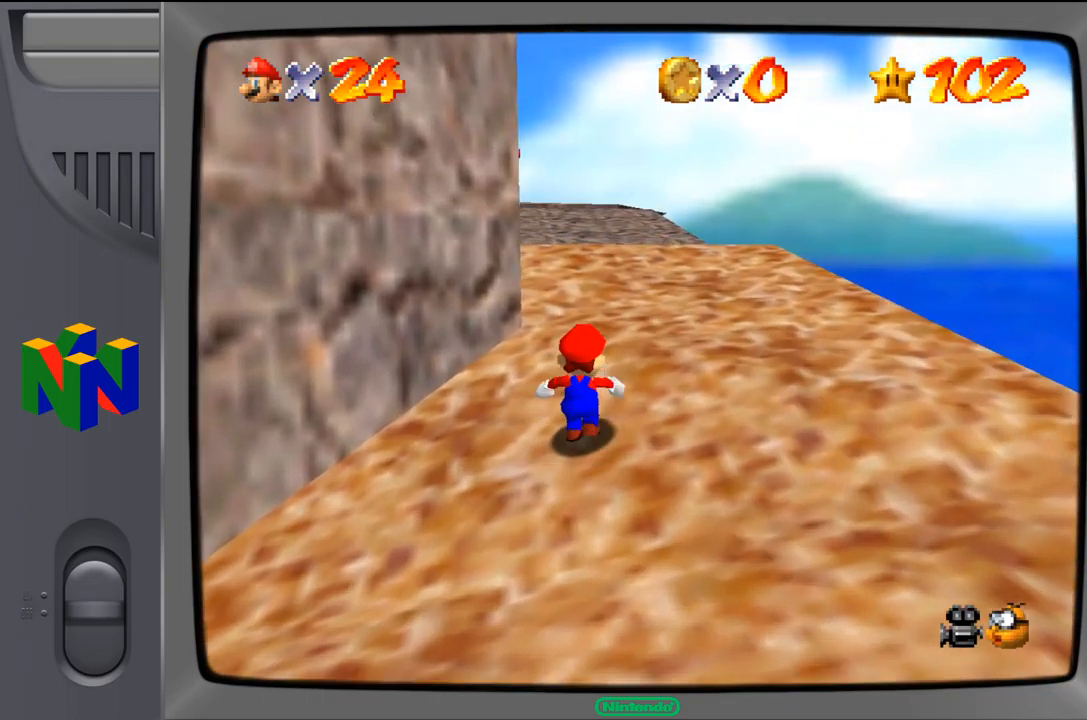
{"dt_ms": 500, "buttons": [], "left_stick": "up-right", "events": []}
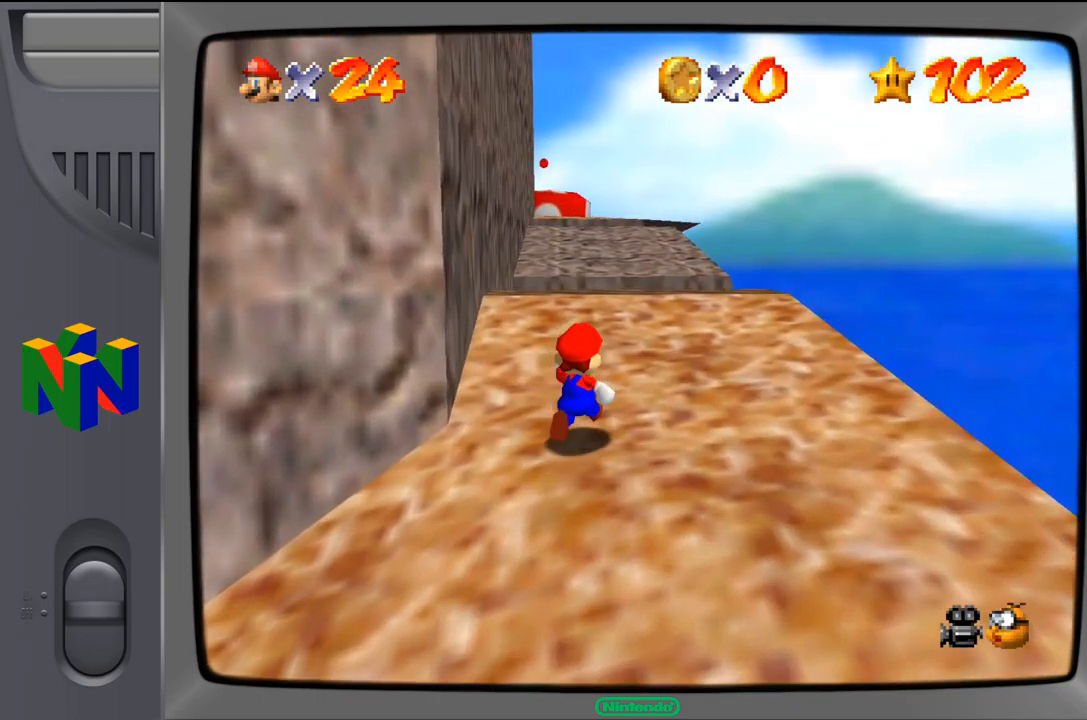
{"dt_ms": 500, "buttons": [], "left_stick": "up-right", "events": []}
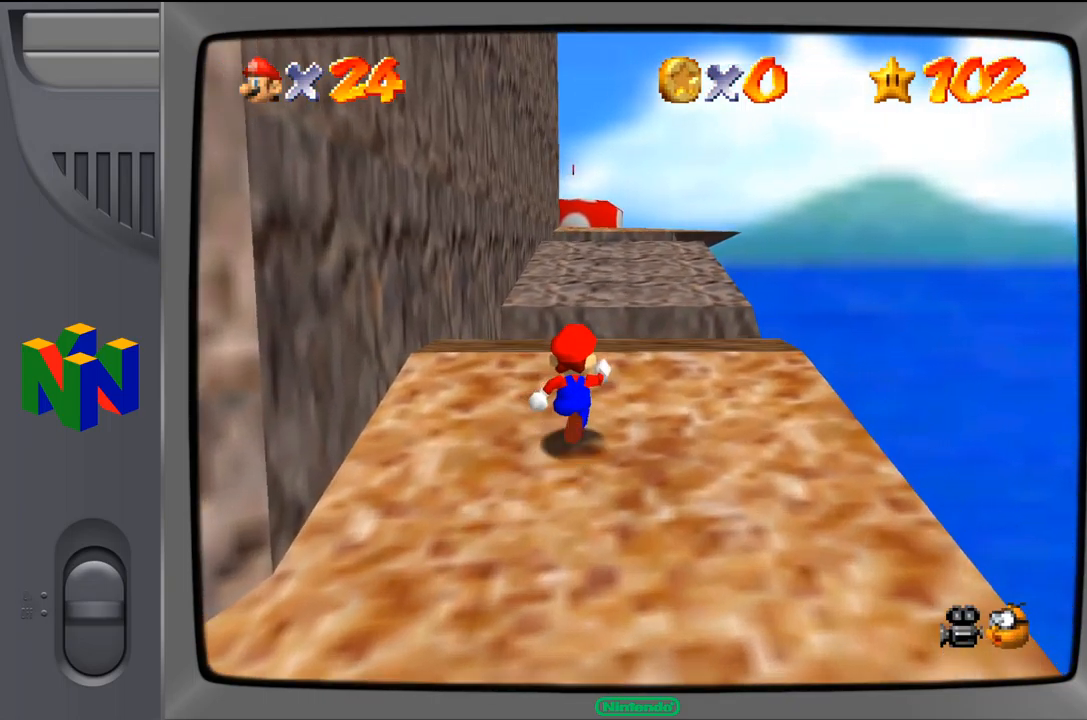
{"dt_ms": 500, "buttons": ["Z"], "left_stick": "up-right", "events": [[500, "Z", "down"]]}
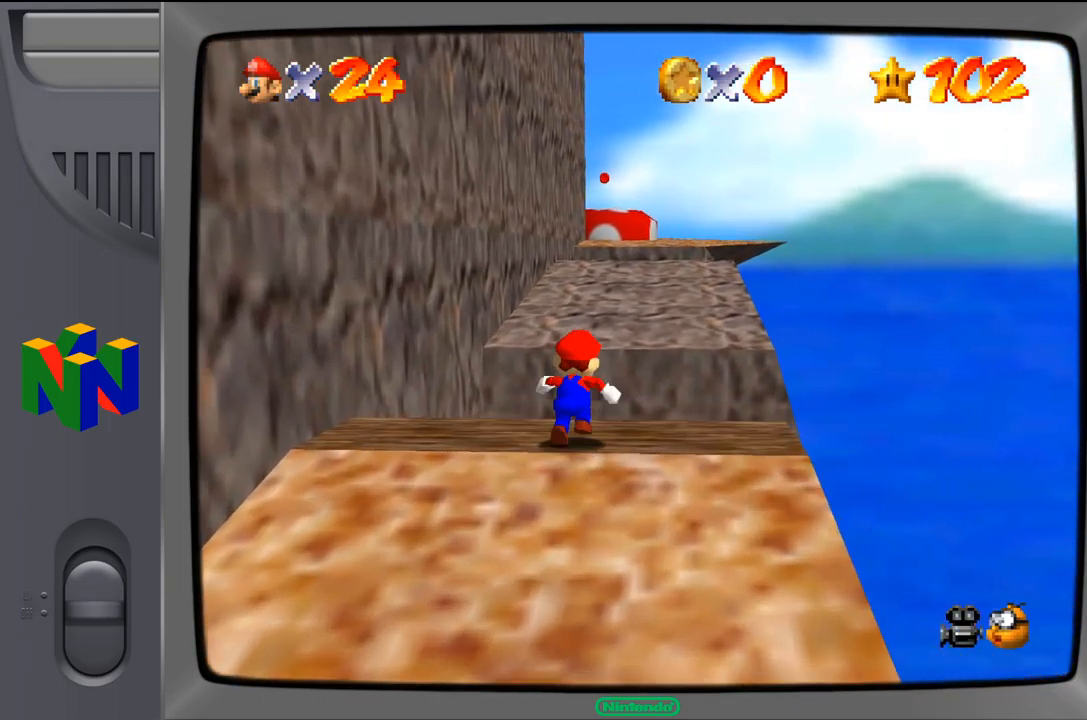
{"dt_ms": 500, "buttons": [], "left_stick": "up", "events": [[67, "left_stick", "up"], [83, "A", "down"], [183, "Z", "up"], [200, "A", "up"]]}
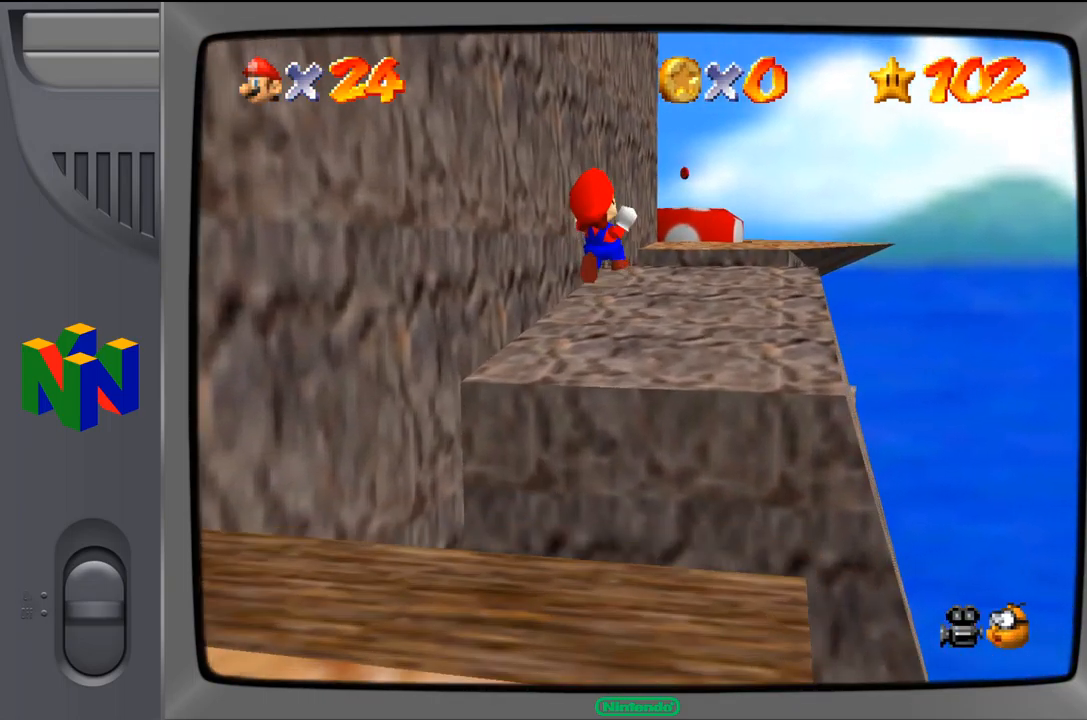
{"dt_ms": 500, "buttons": [], "left_stick": "center", "events": [[317, "left_stick", "center"]]}
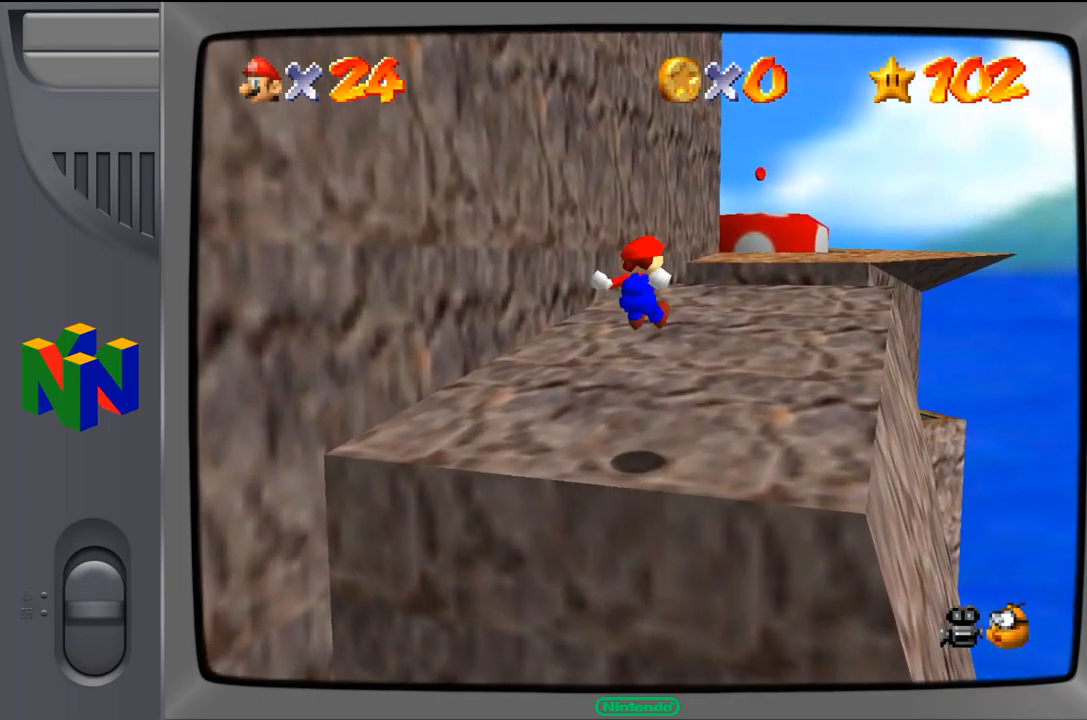
{"dt_ms": 500, "buttons": [], "left_stick": "up-left", "events": [[267, "left_stick", "left"], [317, "left_stick", "up-left"]]}
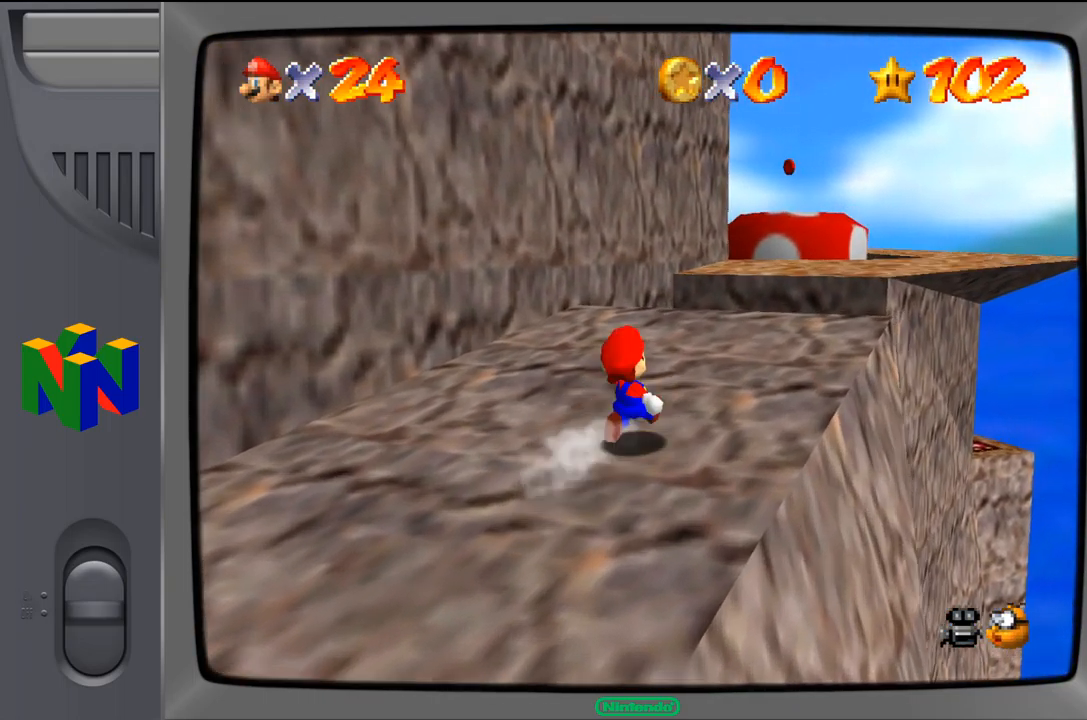
{"dt_ms": 516, "buttons": [], "left_stick": "up-left", "events": [[67, "left_stick", "center"], [449, "left_stick", "up-left"]]}
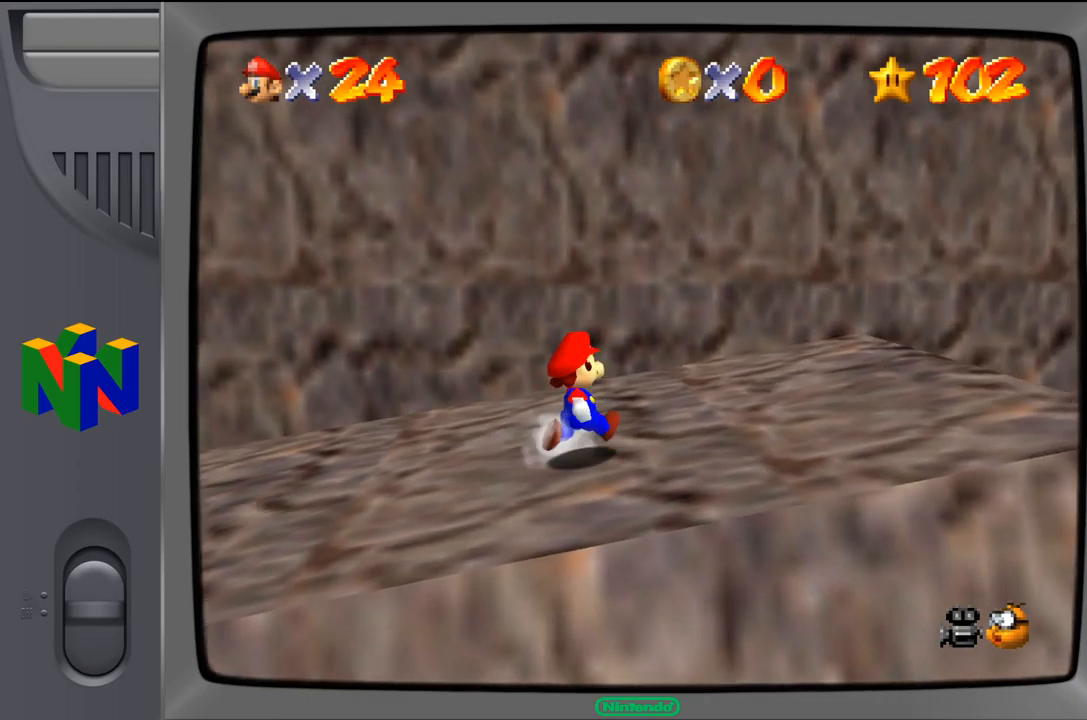
{"dt_ms": 500, "buttons": [], "left_stick": "down-left", "events": [[150, "left_stick", "center"], [500, "left_stick", "down-left"]]}
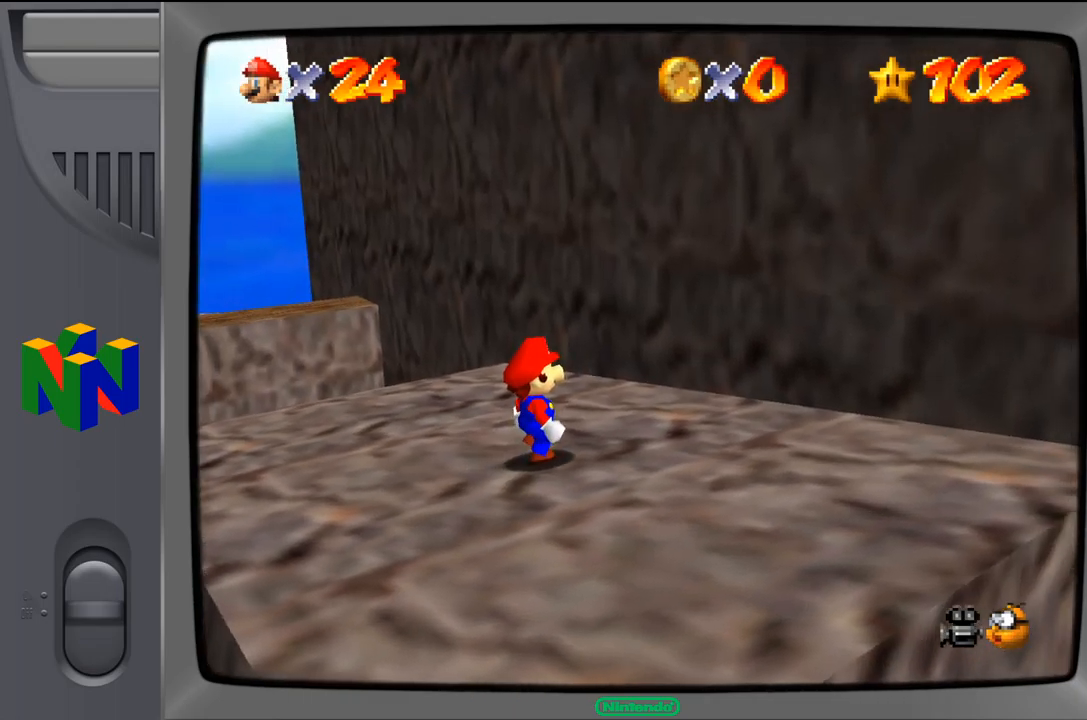
{"dt_ms": 500, "buttons": [], "left_stick": "left", "events": [[283, "left_stick", "center"], [467, "left_stick", "left"]]}
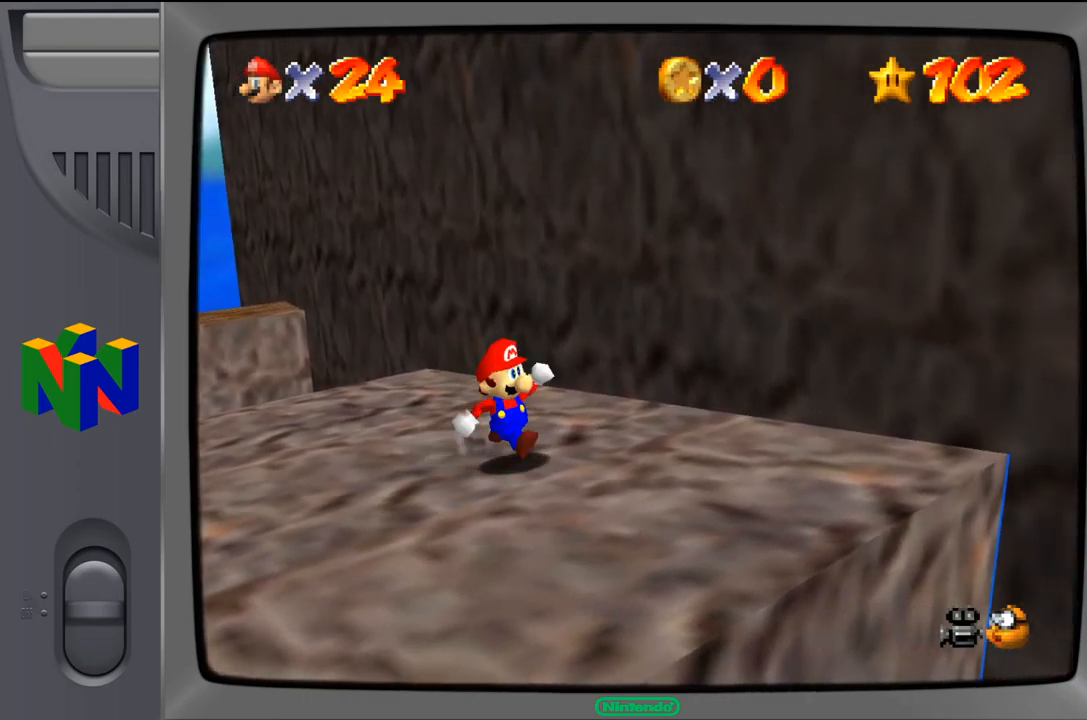
{"dt_ms": 500, "buttons": [], "left_stick": "left", "events": [[217, "left_stick", "center"], [367, "left_stick", "left"]]}
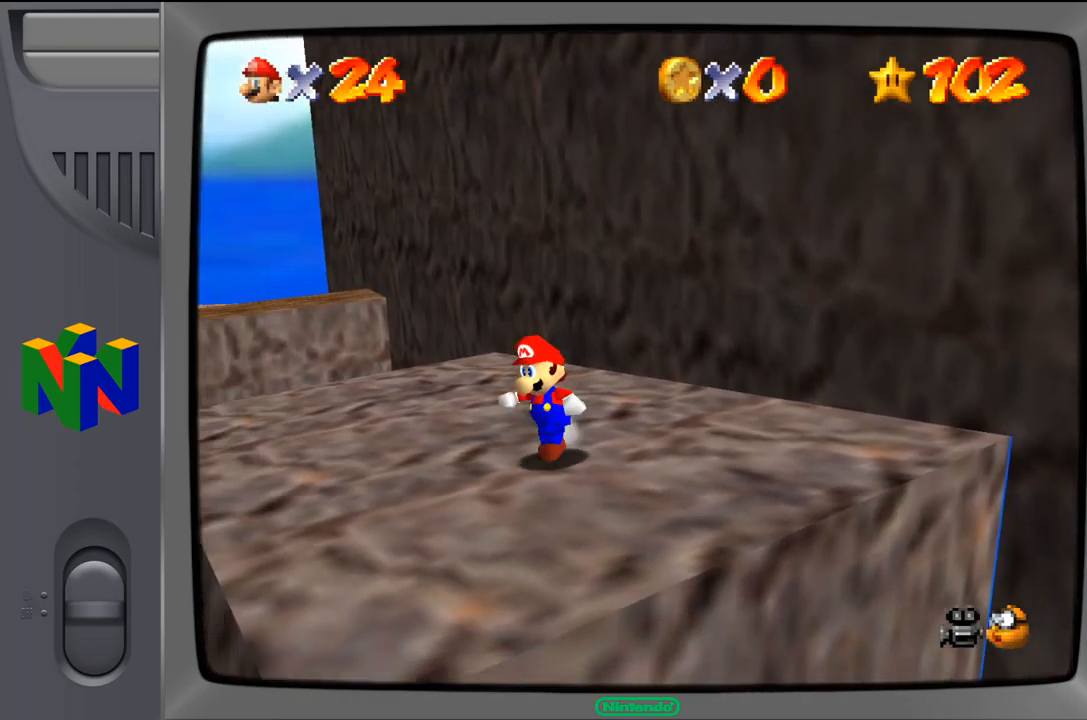
{"dt_ms": 500, "buttons": [], "left_stick": "center", "events": [[100, "left_stick", "center"], [217, "left_stick", "left"], [283, "left_stick", "center"]]}
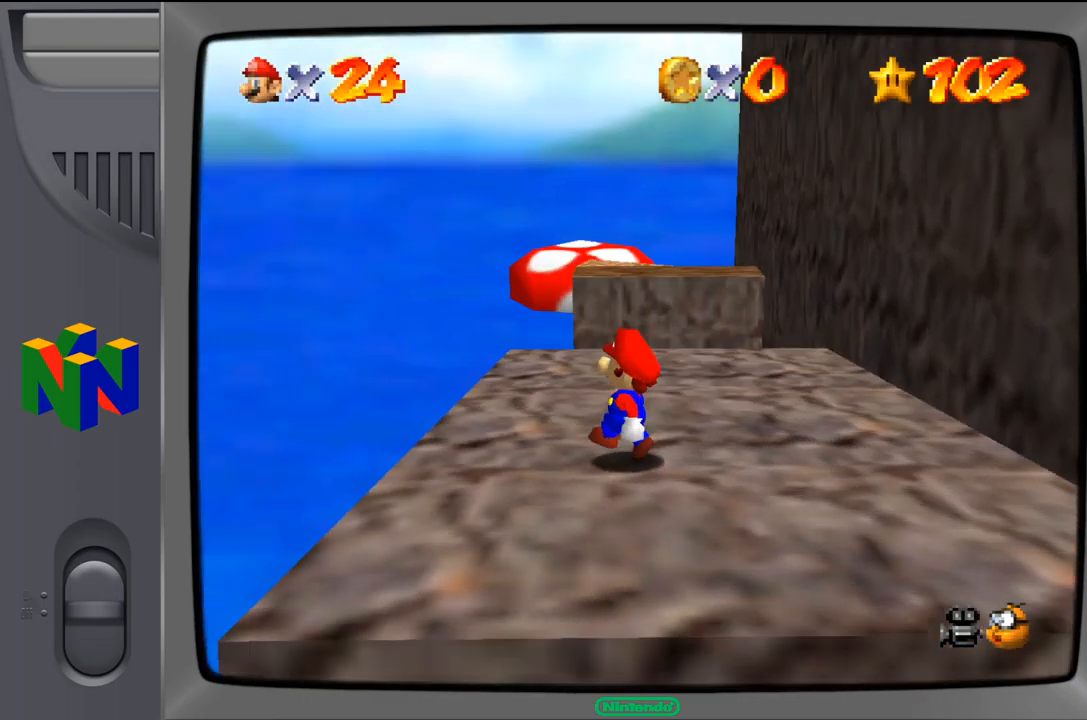
{"dt_ms": 500, "buttons": [], "left_stick": "center", "events": []}
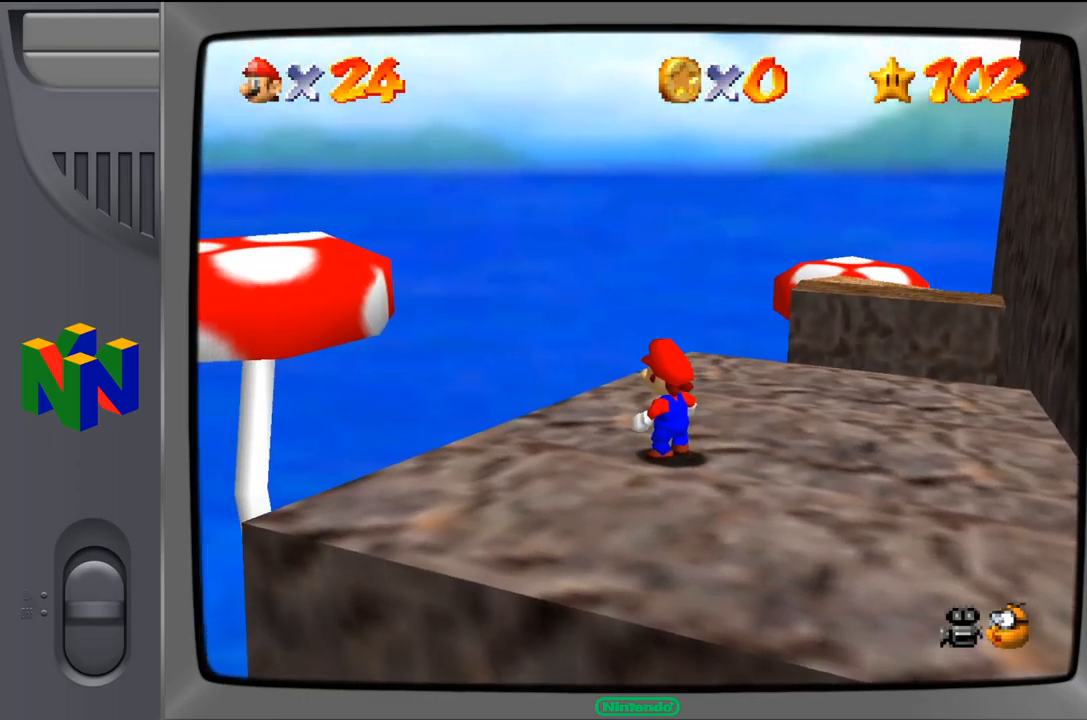
{"dt_ms": 500, "buttons": [], "left_stick": "center", "events": []}
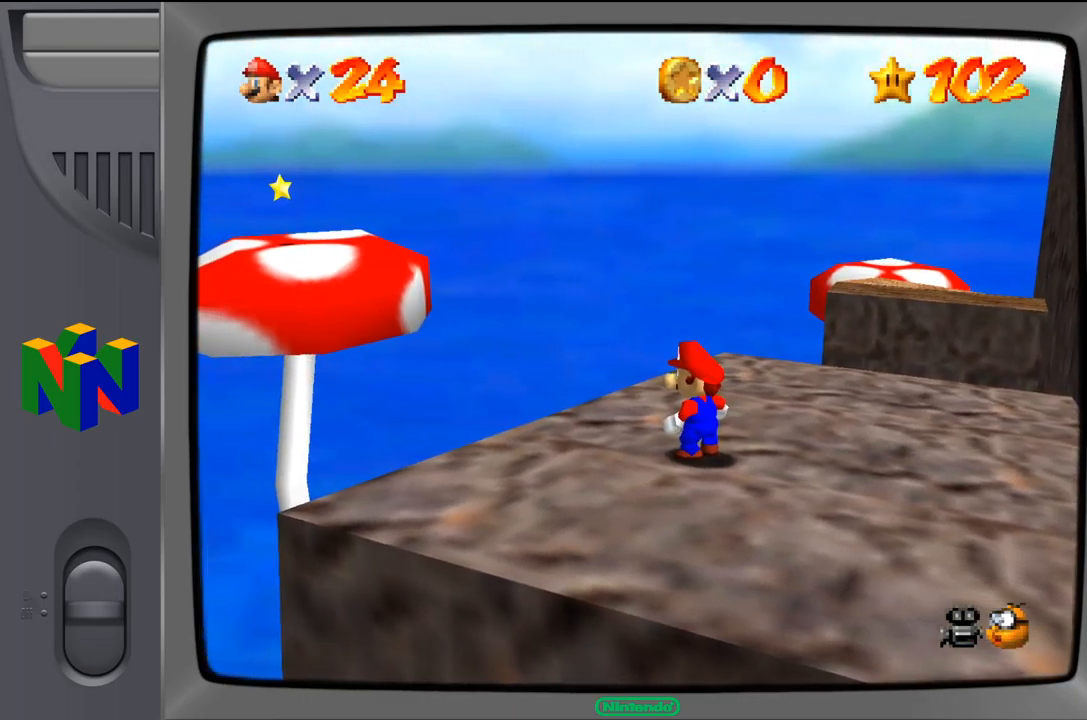
{"dt_ms": 500, "buttons": [], "left_stick": "center", "events": []}
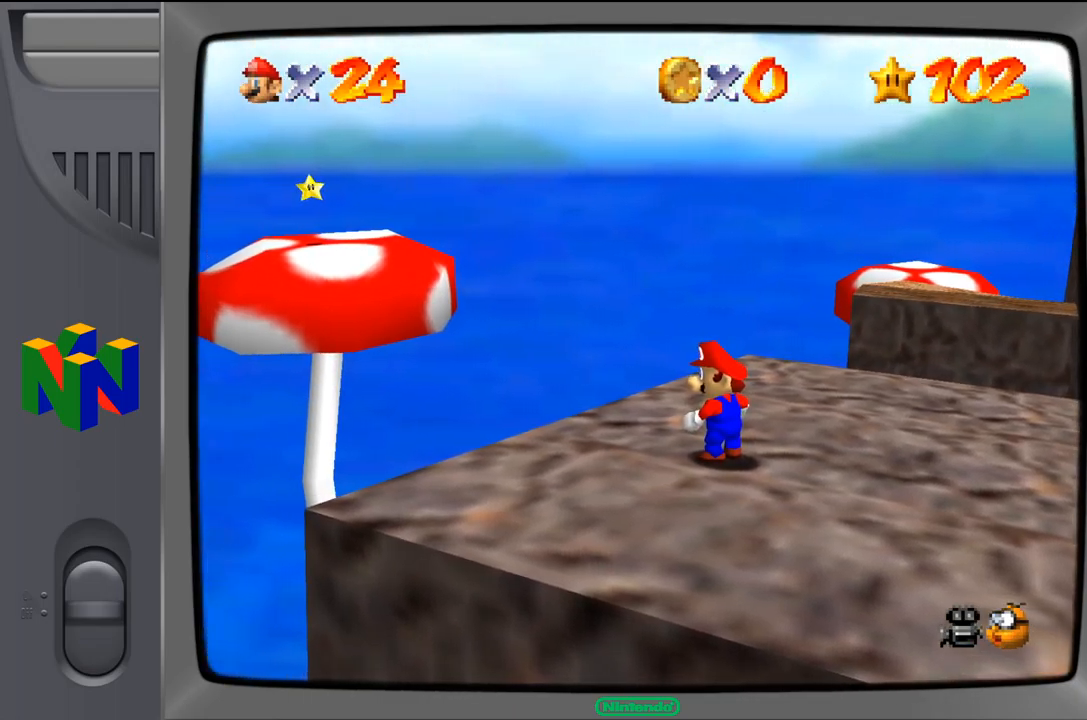
{"dt_ms": 500, "buttons": [], "left_stick": "center", "events": [[117, "C_LEFT", "down"], [233, "C_LEFT", "up"]]}
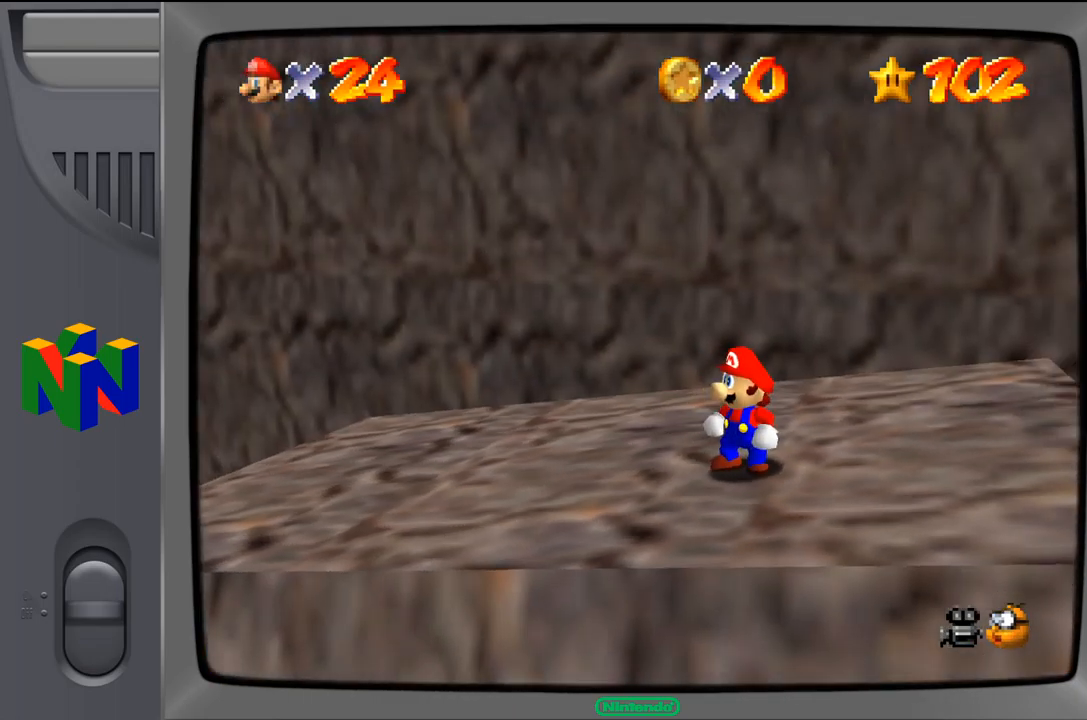
{"dt_ms": 500, "buttons": [], "left_stick": "center", "events": [[83, "left_stick", "down-left"], [300, "left_stick", "center"]]}
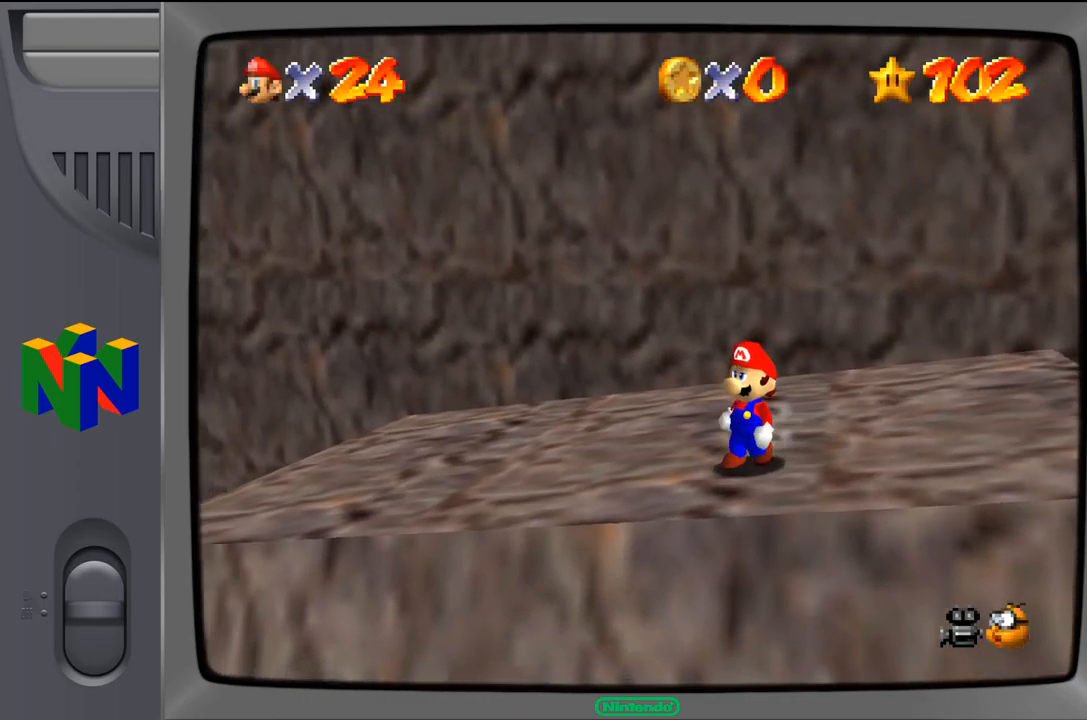
{"dt_ms": 500, "buttons": [], "left_stick": "center", "events": [[50, "left_stick", "down"], [250, "left_stick", "center"]]}